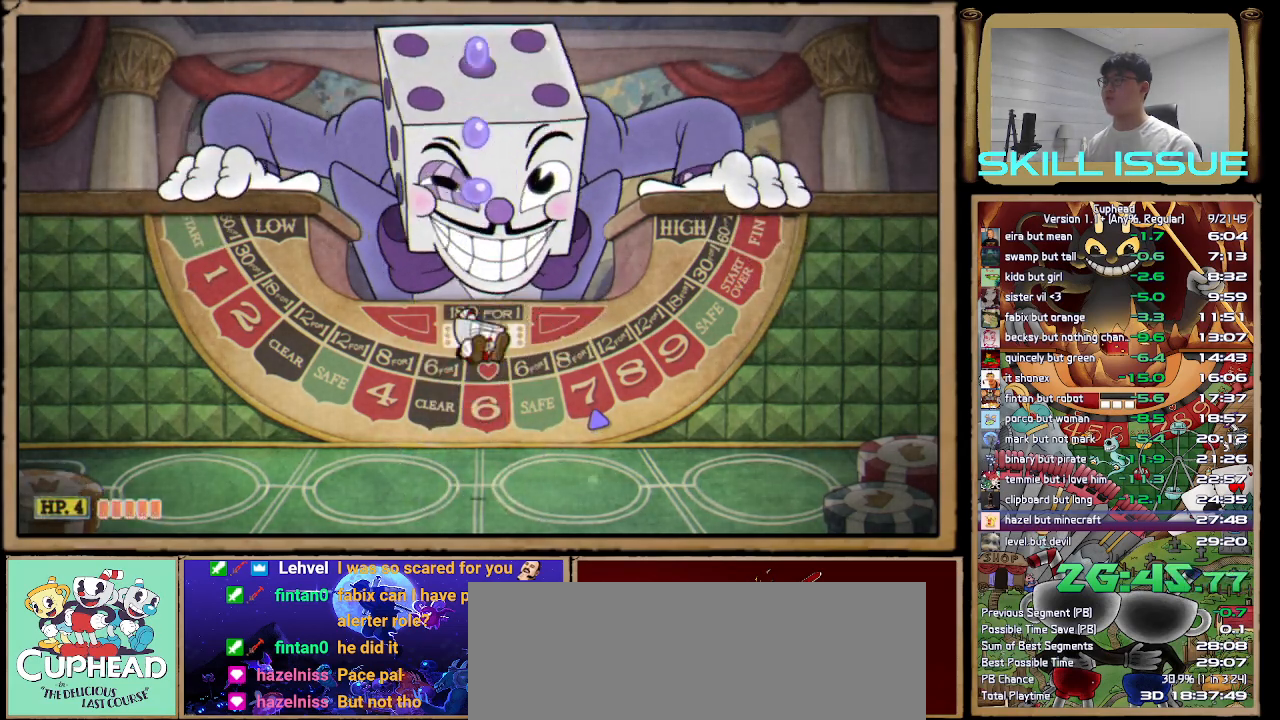
Gameplay with a controller (Xbox layout); each line is a JSON object with the inputs held at the frame after it. "button_events" lists button changes between this image and that frame as [ms after this image, input, new state], when the widget could be followed in between (sticks are given only as held states). This document gives stick clicks only as held states, not as events. Not read: L1 R1.
{"buttons": [], "left_stick": "up", "right_stick": "center", "button_events": []}
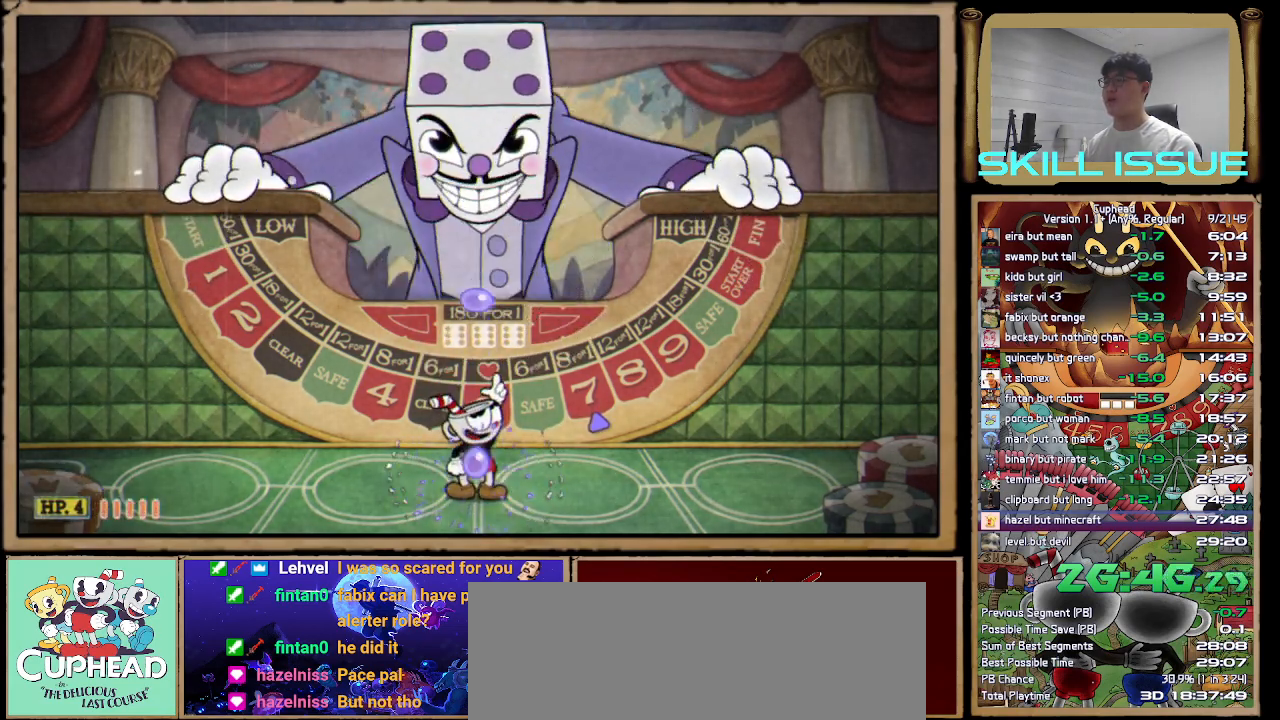
{"buttons": [], "left_stick": "up", "right_stick": "center", "button_events": [[133, "A", "down"], [467, "A", "up"]]}
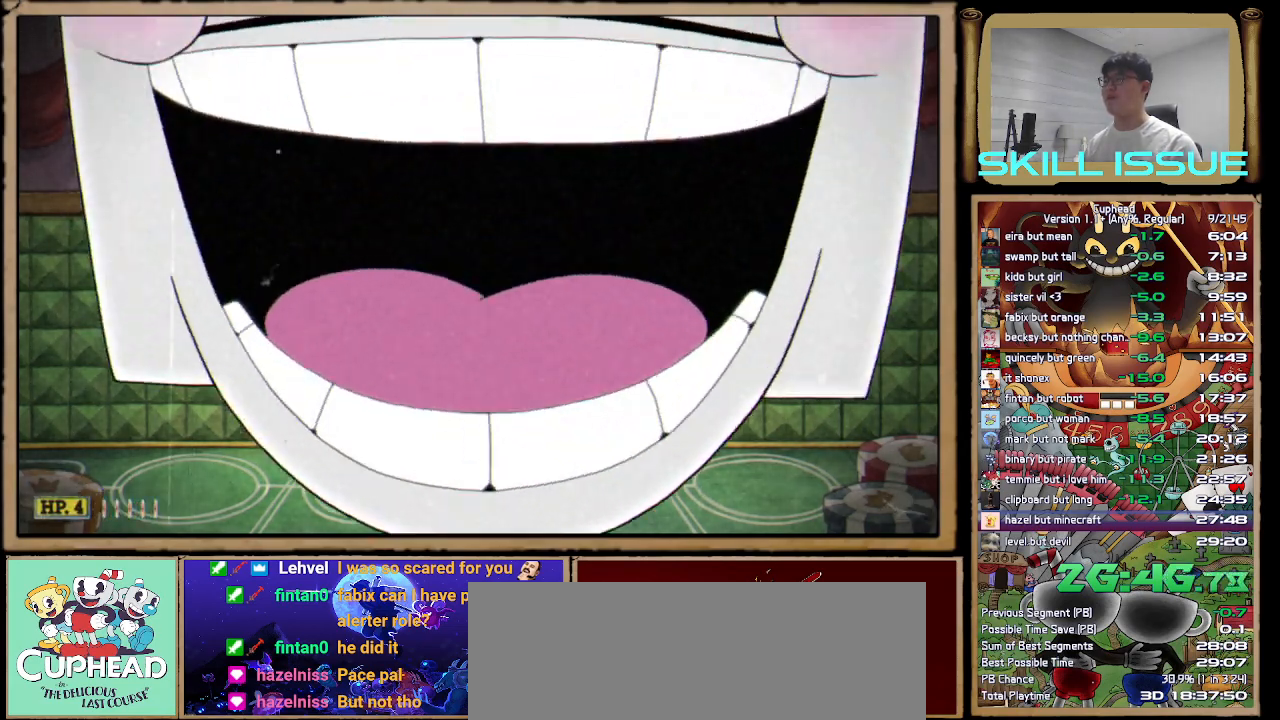
{"buttons": [], "left_stick": "center", "right_stick": "center", "button_events": []}
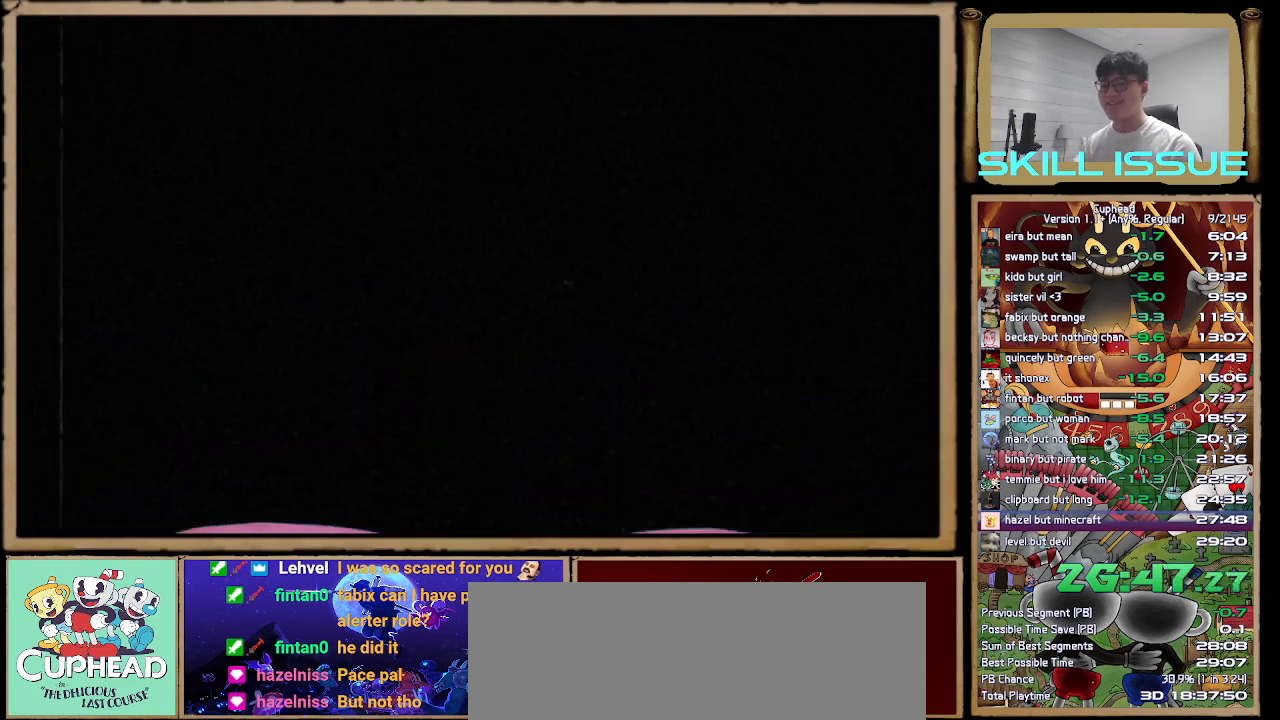
{"buttons": [], "left_stick": "center", "right_stick": "center", "button_events": []}
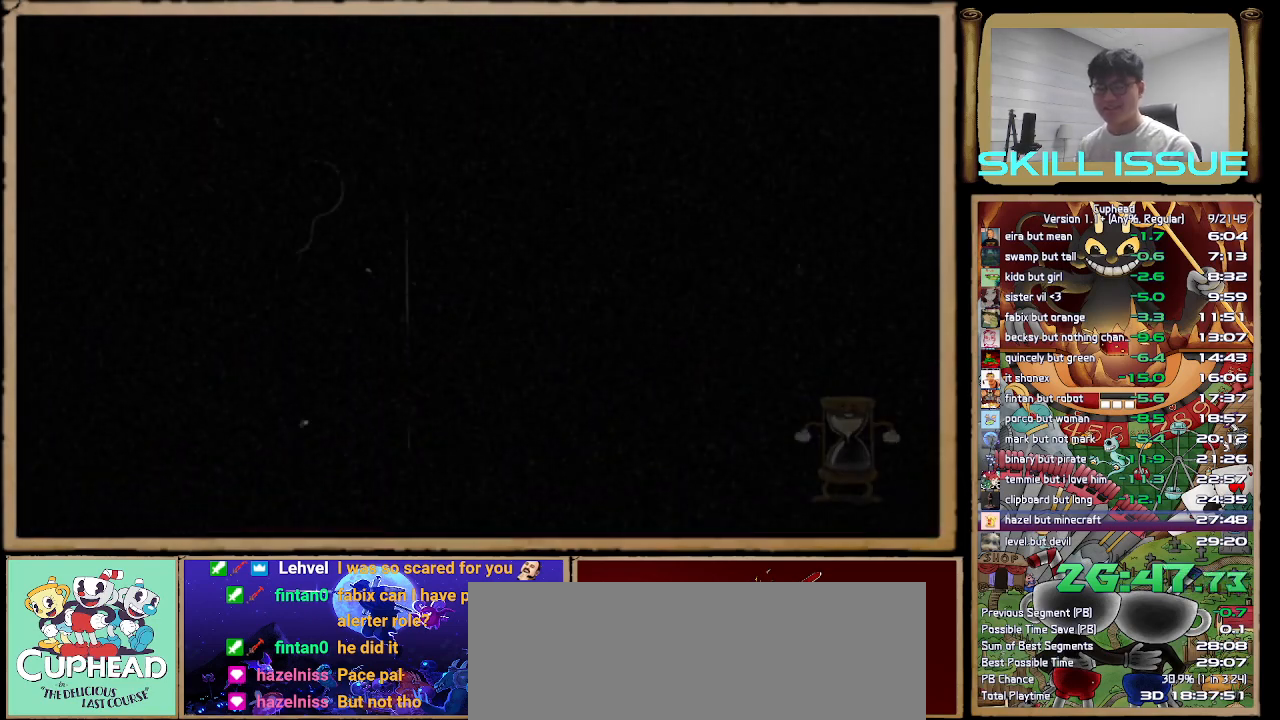
{"buttons": [], "left_stick": "center", "right_stick": "center", "button_events": []}
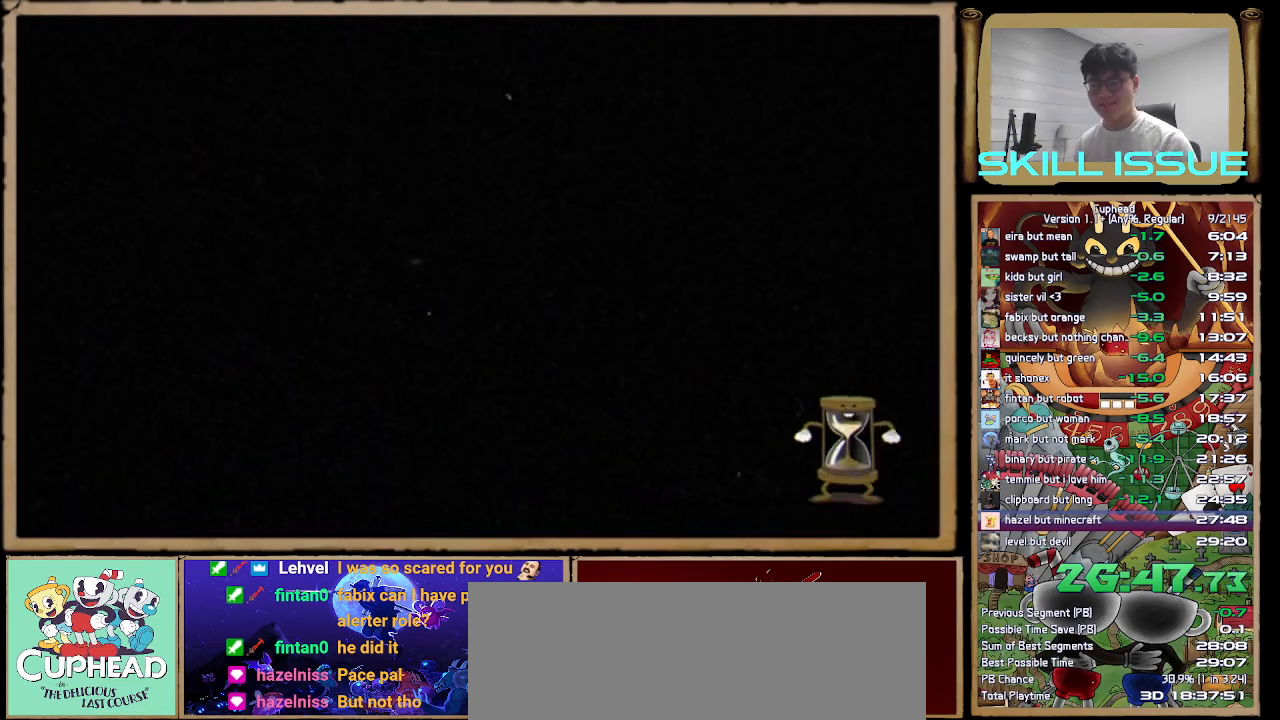
{"buttons": ["R3"], "left_stick": "center", "right_stick": "center", "button_events": []}
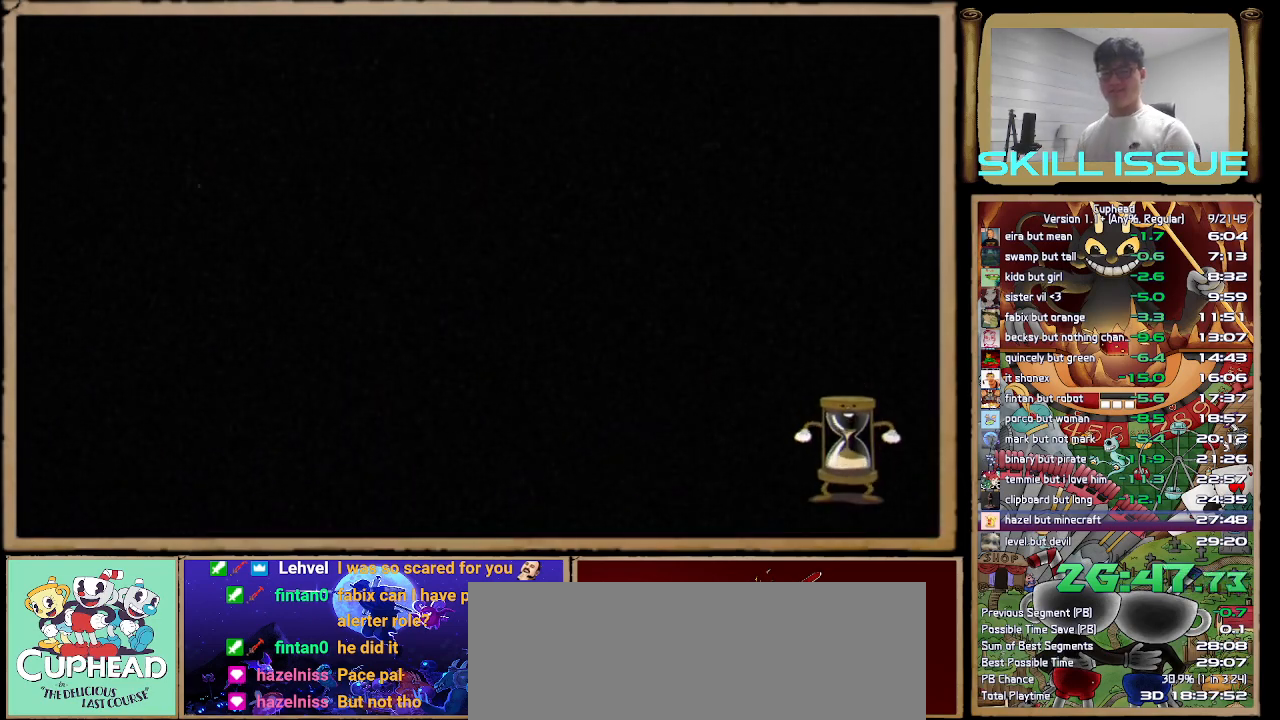
{"buttons": [], "left_stick": "center", "right_stick": "center", "button_events": []}
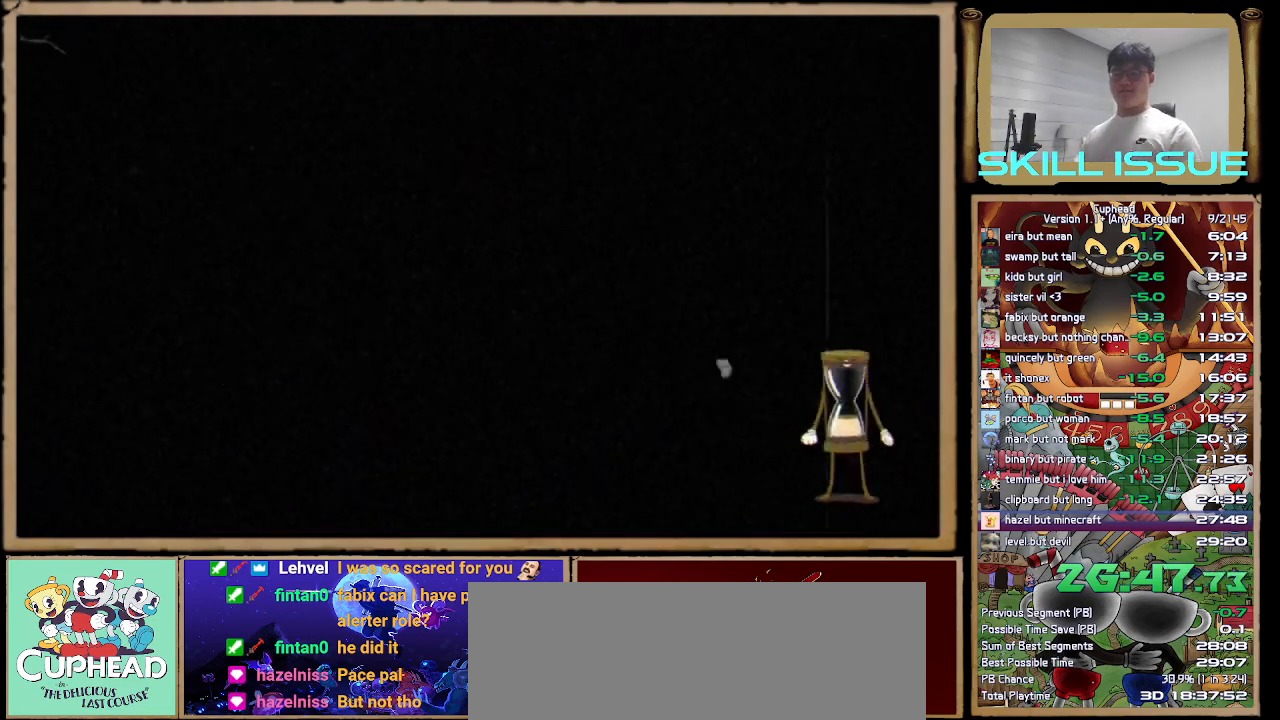
{"buttons": [], "left_stick": "center", "right_stick": "center", "button_events": []}
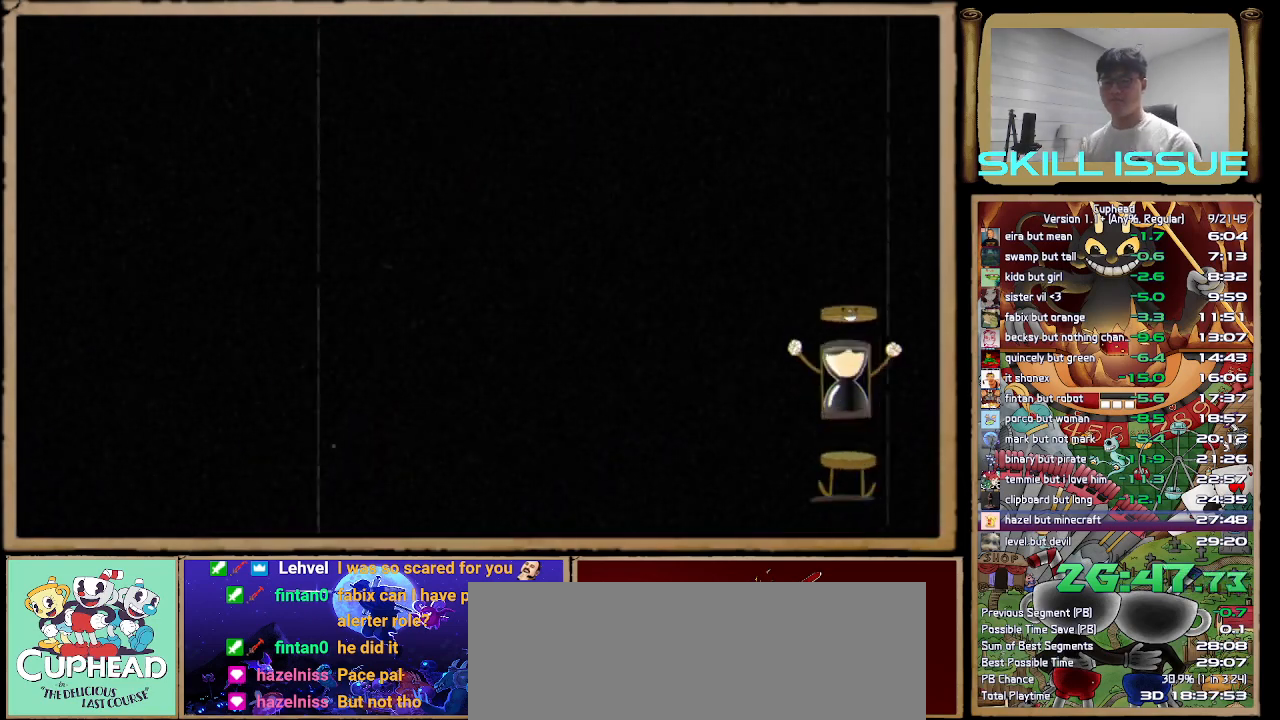
{"buttons": [], "left_stick": "center", "right_stick": "center", "button_events": []}
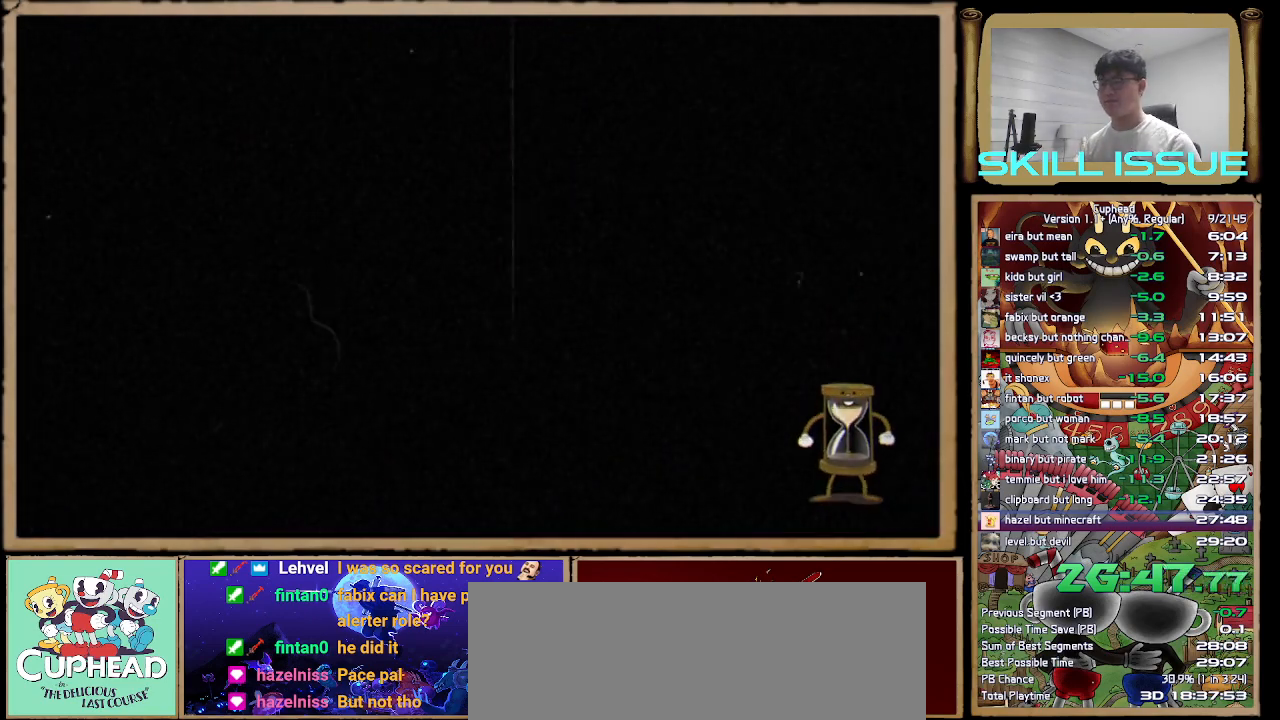
{"buttons": [], "left_stick": "center", "right_stick": "center", "button_events": []}
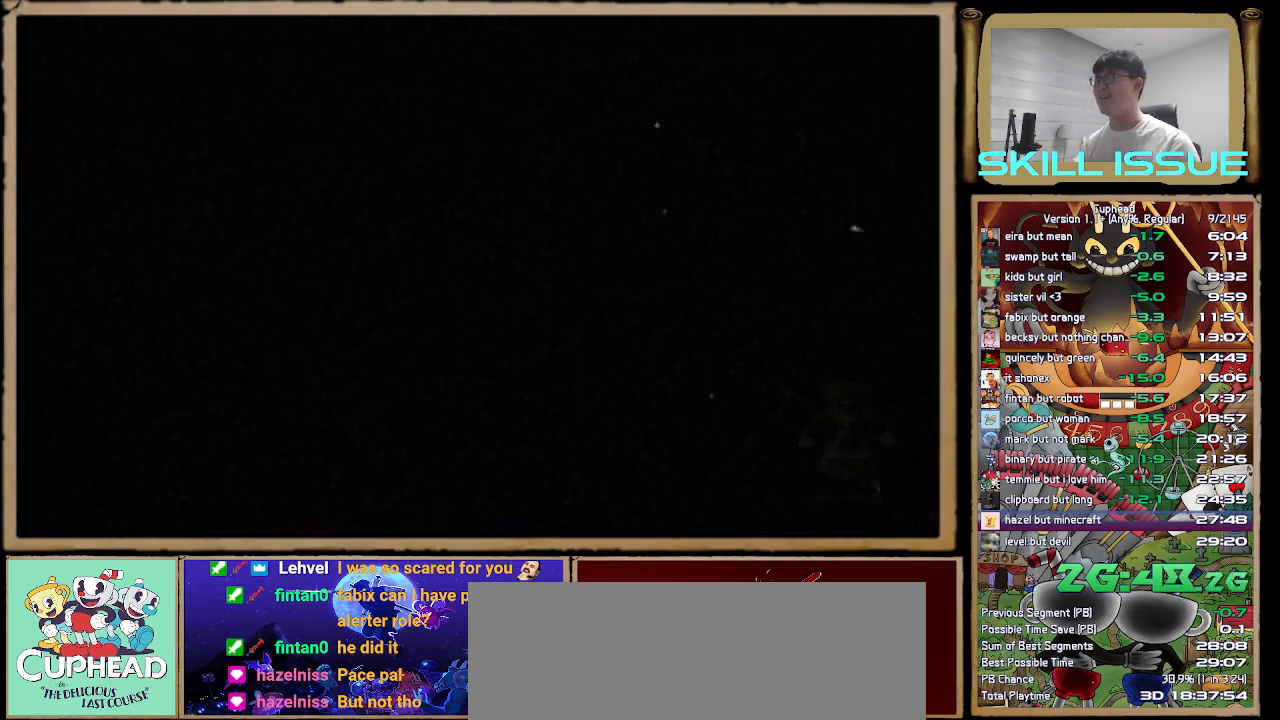
{"buttons": [], "left_stick": "center", "right_stick": "center", "button_events": []}
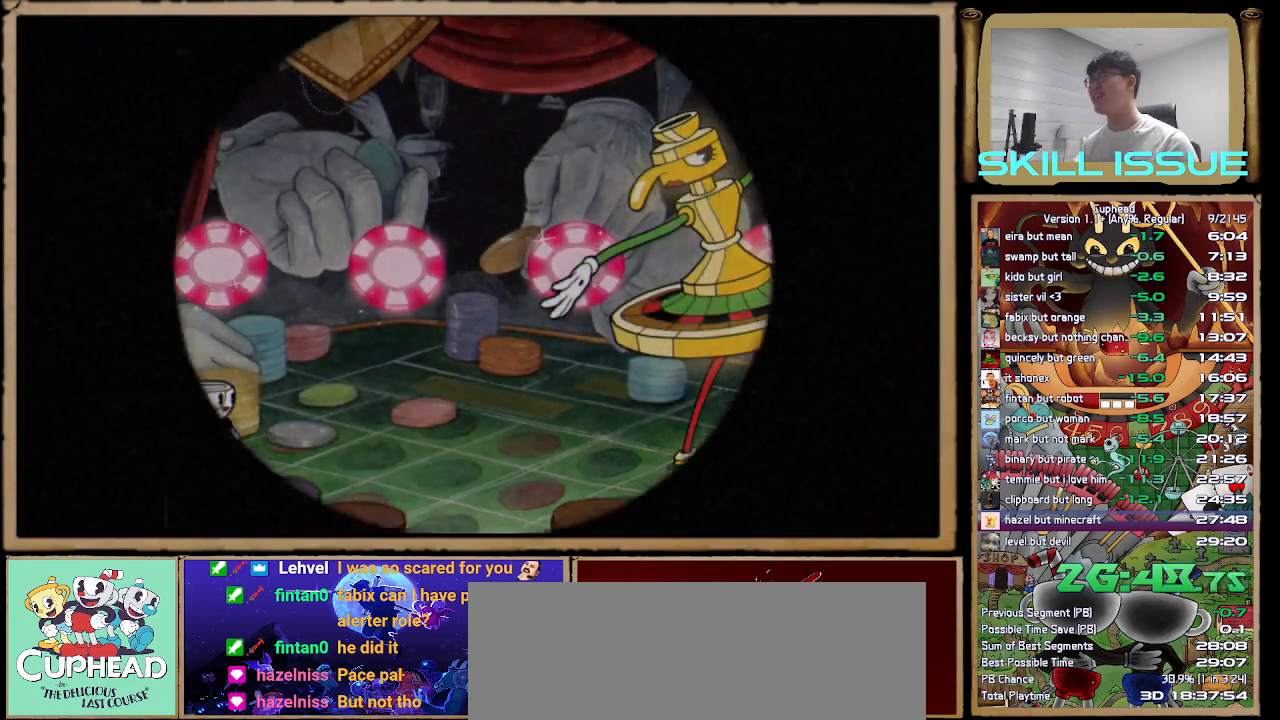
{"buttons": [], "left_stick": "up", "right_stick": "center", "button_events": []}
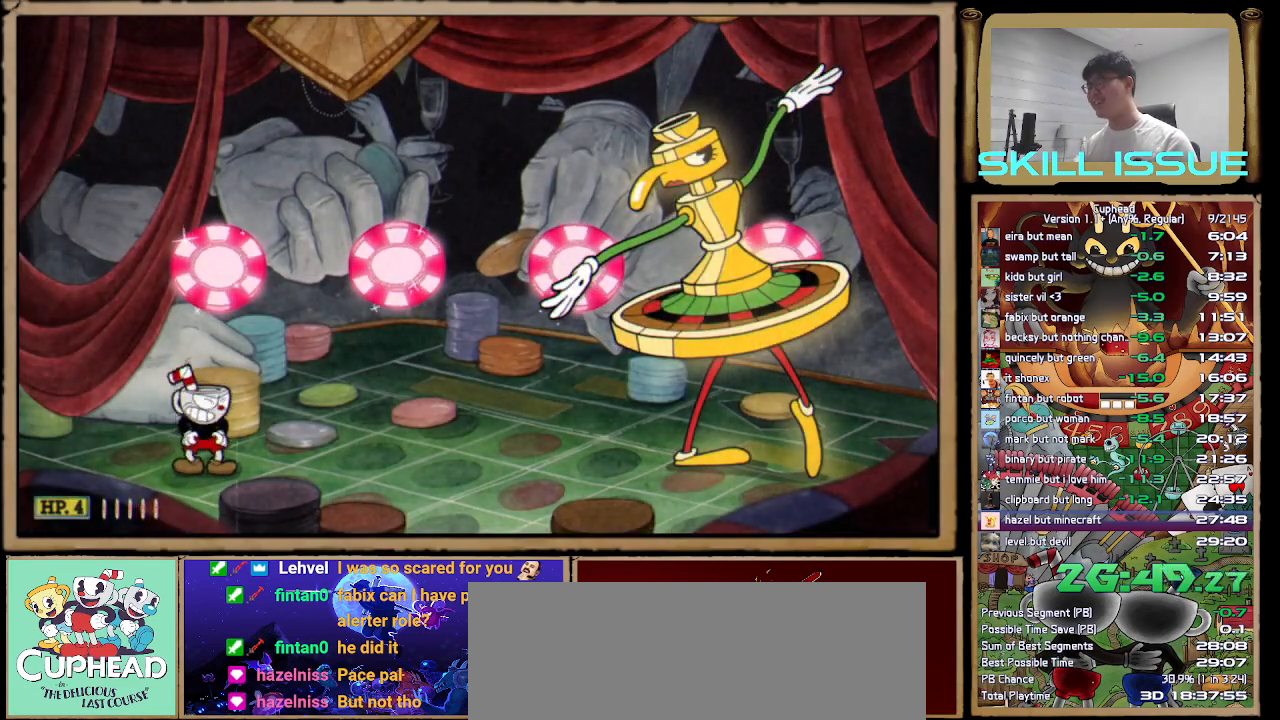
{"buttons": ["R3"], "left_stick": "up", "right_stick": "center", "button_events": []}
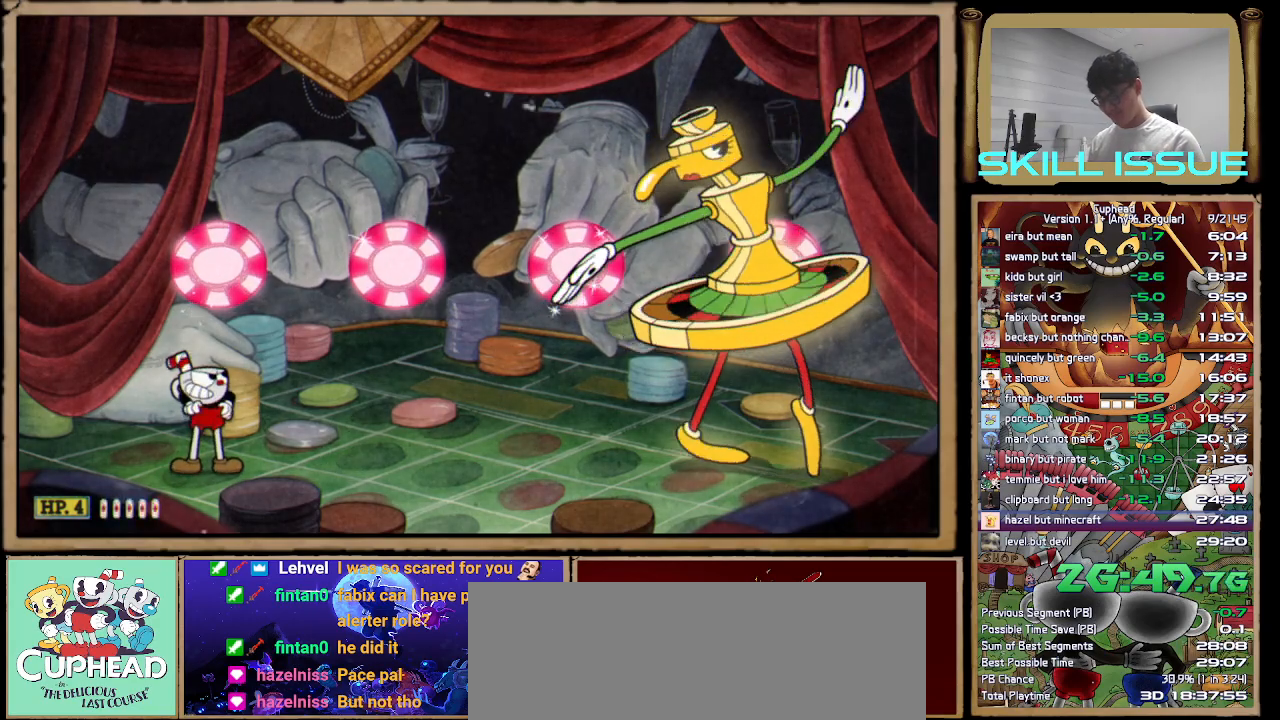
{"buttons": [], "left_stick": "up", "right_stick": "center", "button_events": []}
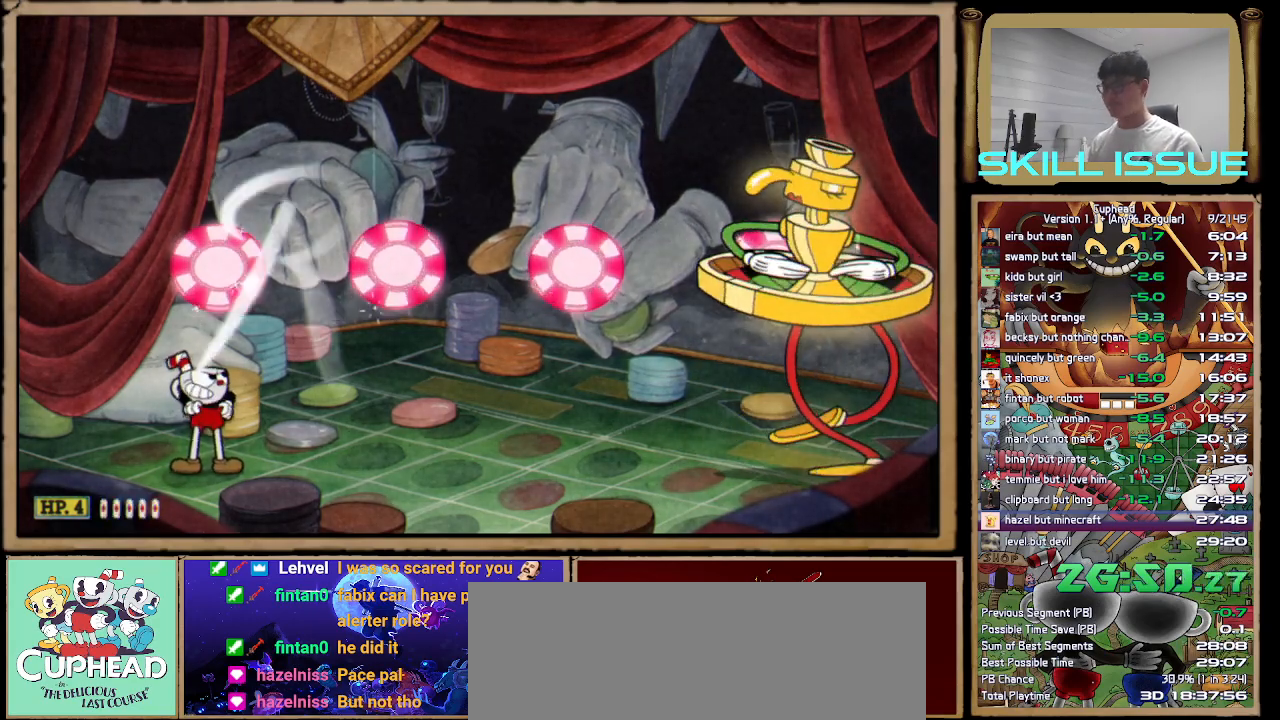
{"buttons": [], "left_stick": "up", "right_stick": "center", "button_events": []}
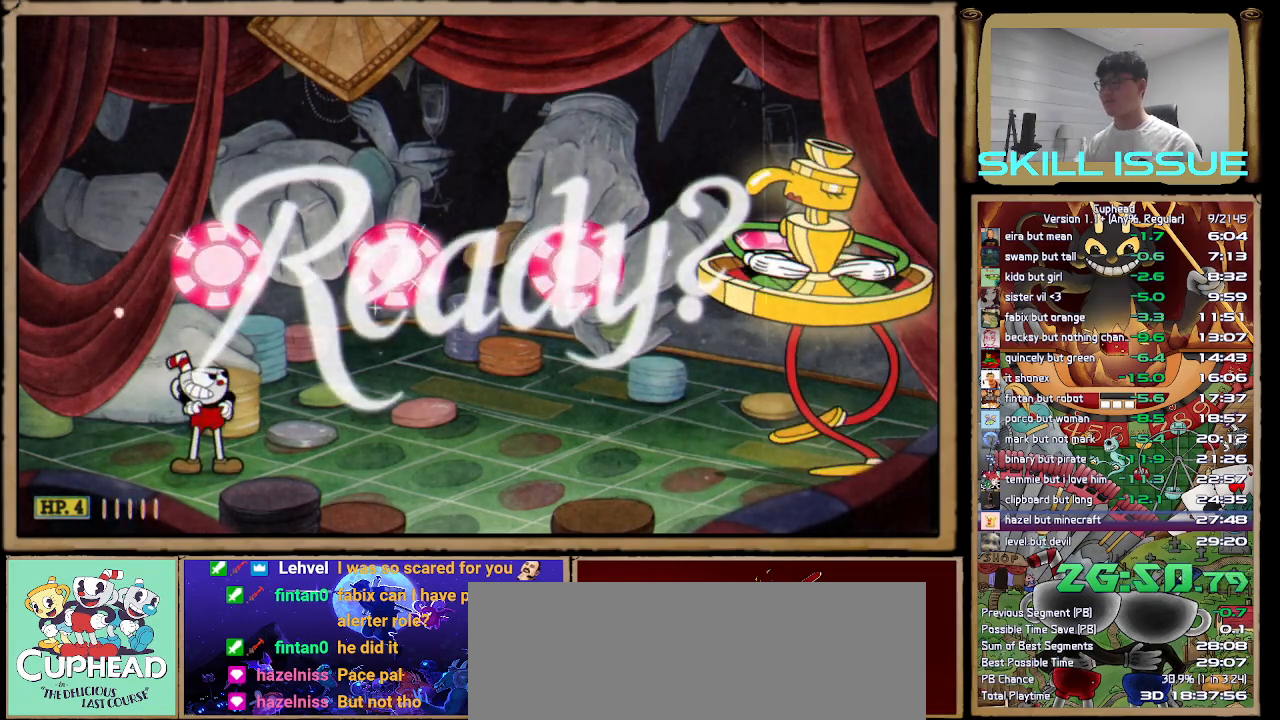
{"buttons": [], "left_stick": "up", "right_stick": "center", "button_events": []}
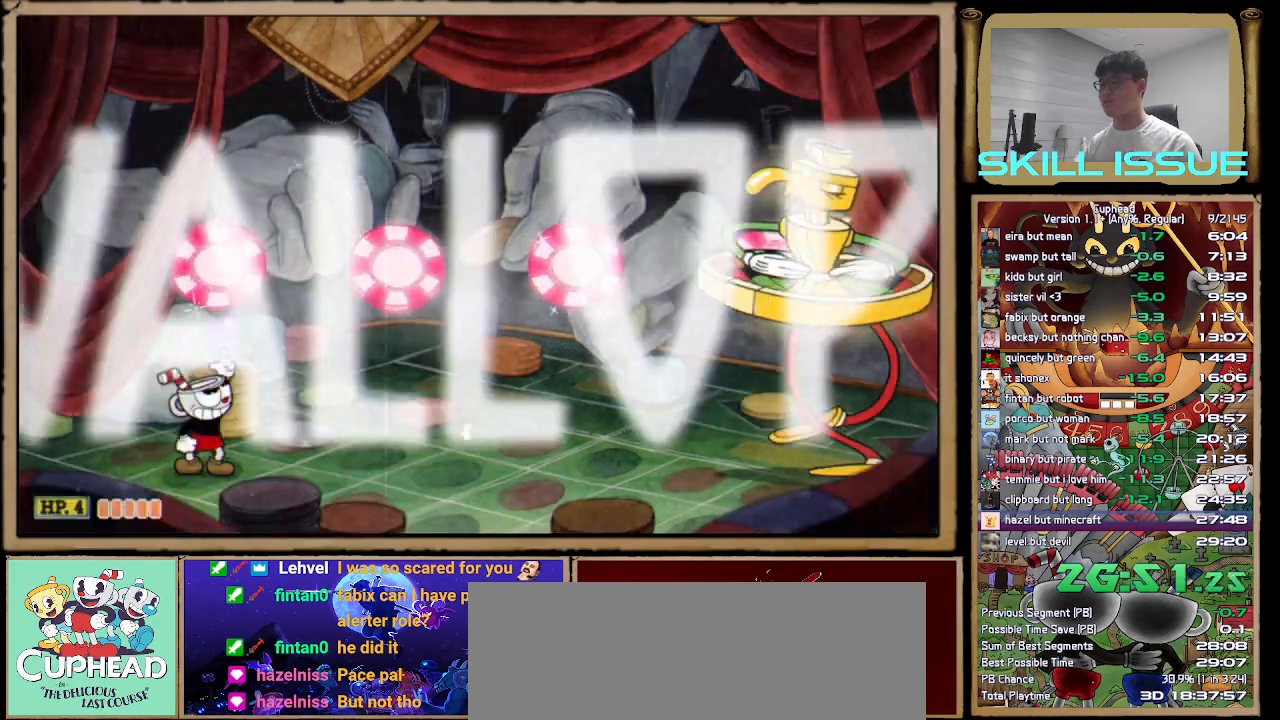
{"buttons": [], "left_stick": "up-right", "right_stick": "center", "button_events": []}
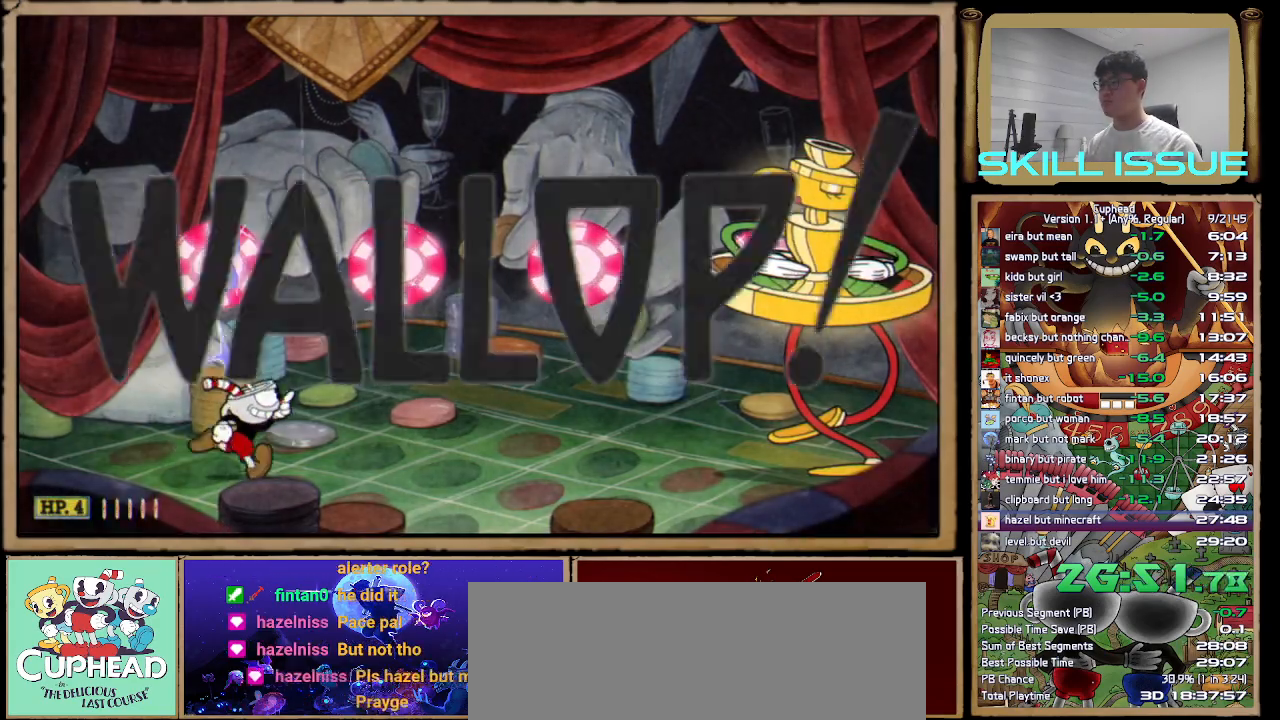
{"buttons": [], "left_stick": "up-right", "right_stick": "center", "button_events": [[350, "X", "down"], [450, "X", "up"]]}
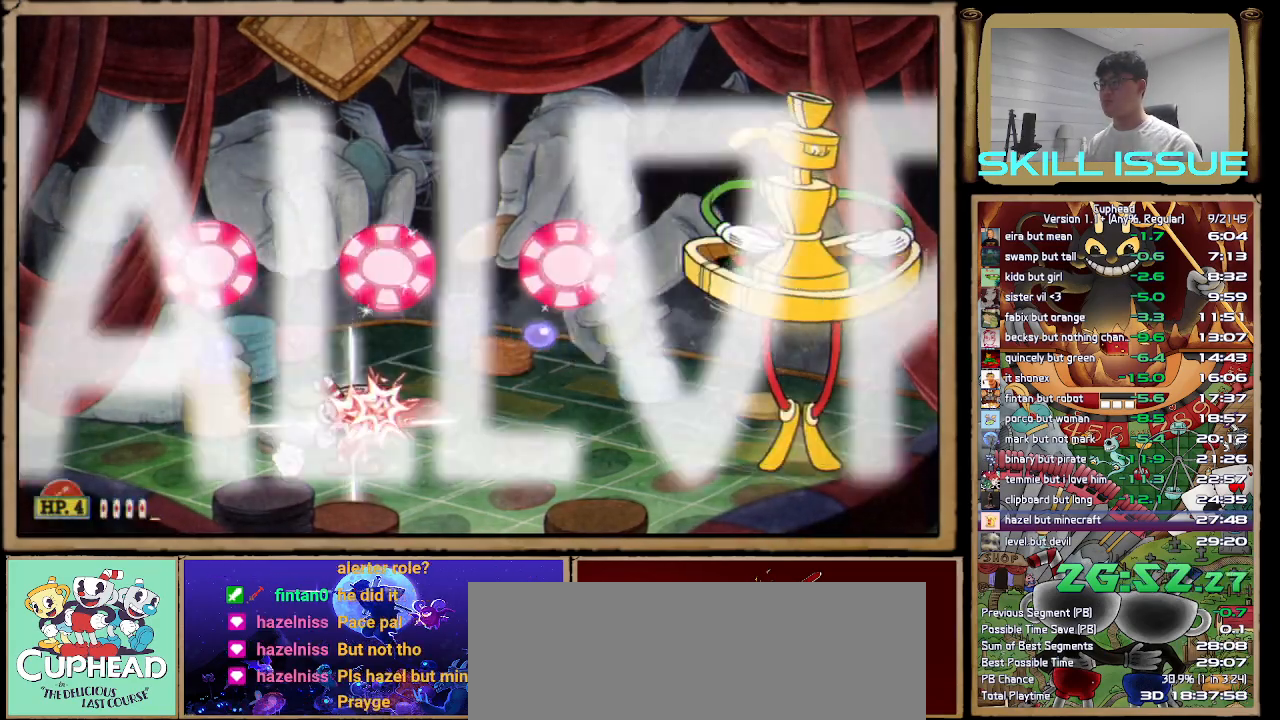
{"buttons": [], "left_stick": "right", "right_stick": "center", "button_events": []}
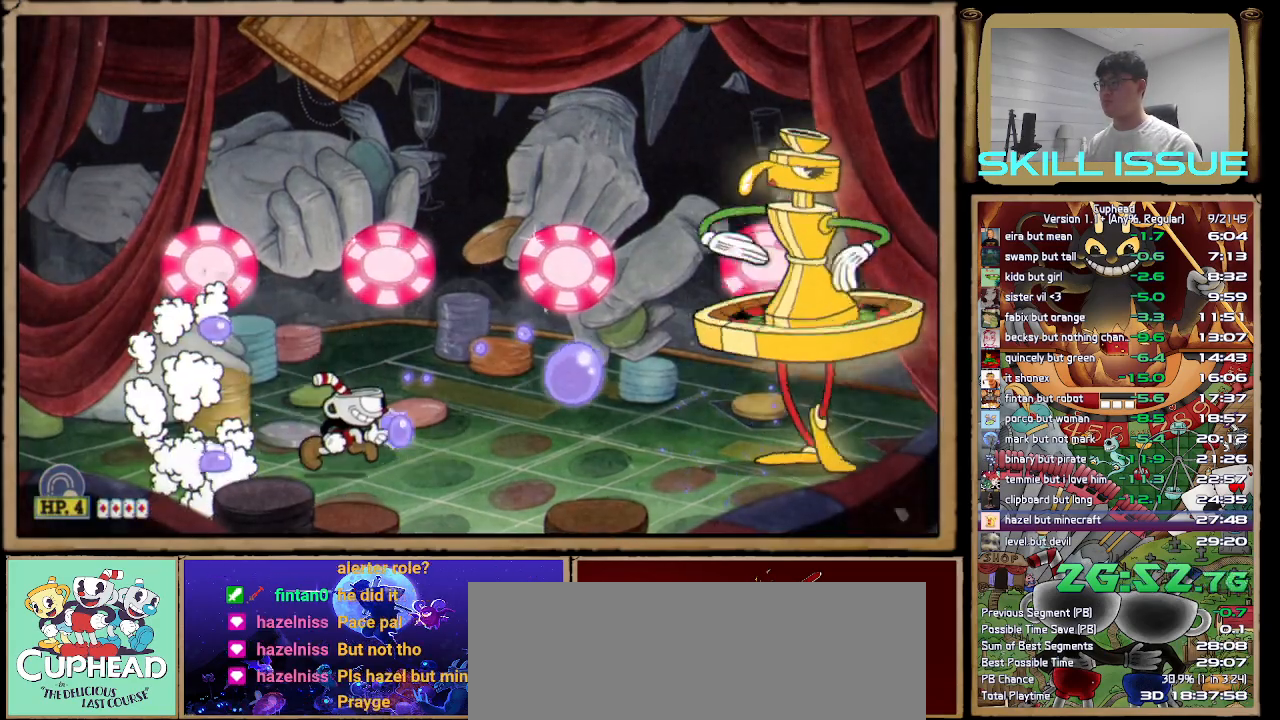
{"buttons": [], "left_stick": "right", "right_stick": "center", "button_events": []}
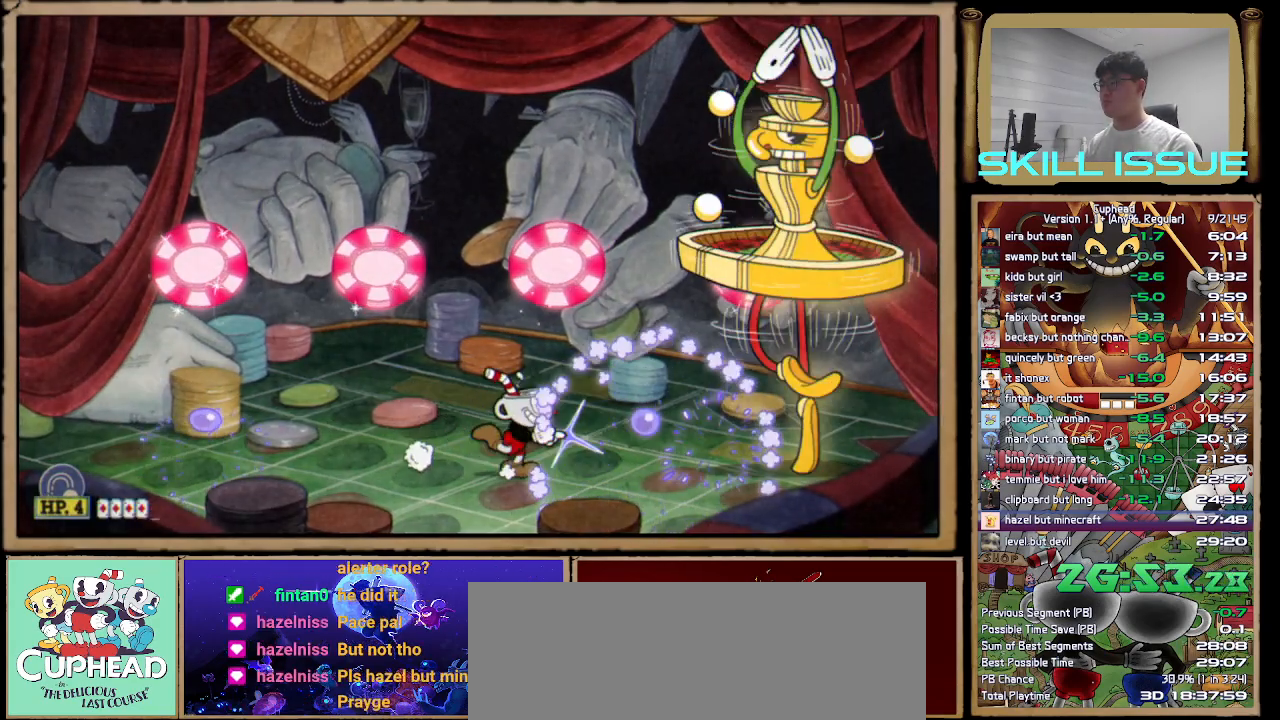
{"buttons": ["X", "R2"], "left_stick": "down-right", "right_stick": "center", "button_events": [[400, "R2", "down"], [400, "X", "down"]]}
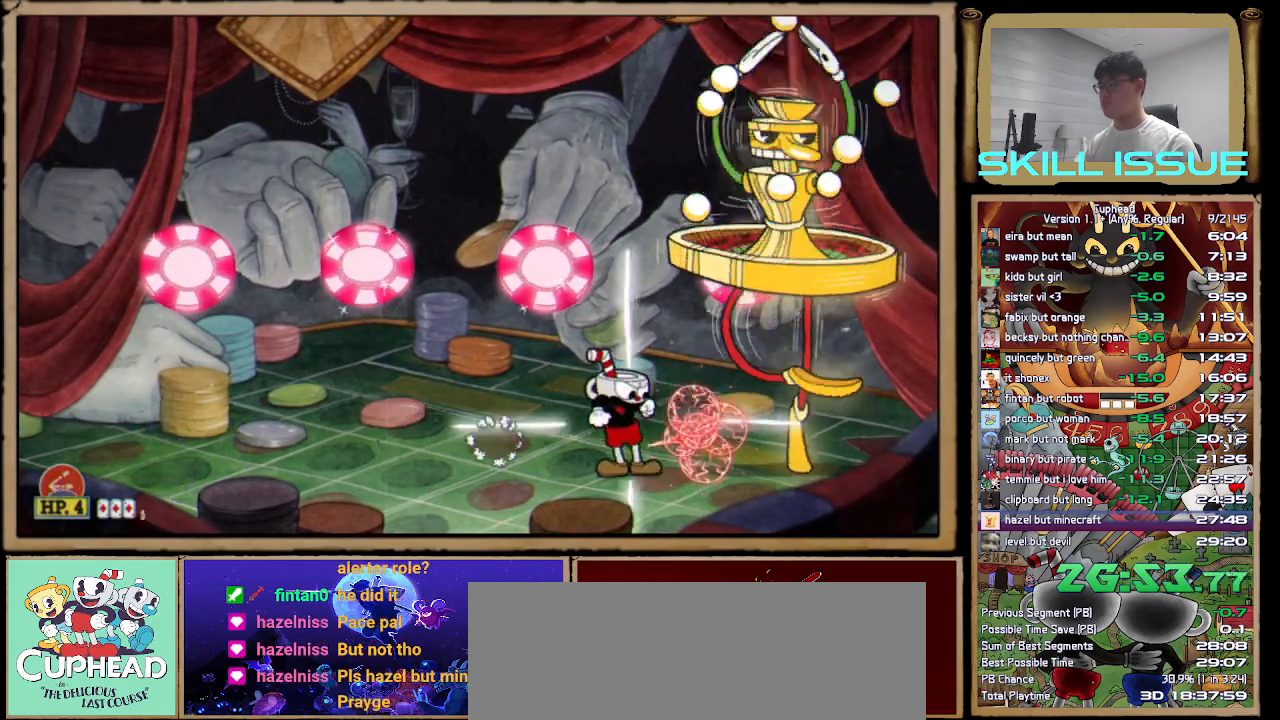
{"buttons": [], "left_stick": "right", "right_stick": "center", "button_events": [[50, "X", "up"], [217, "R2", "up"]]}
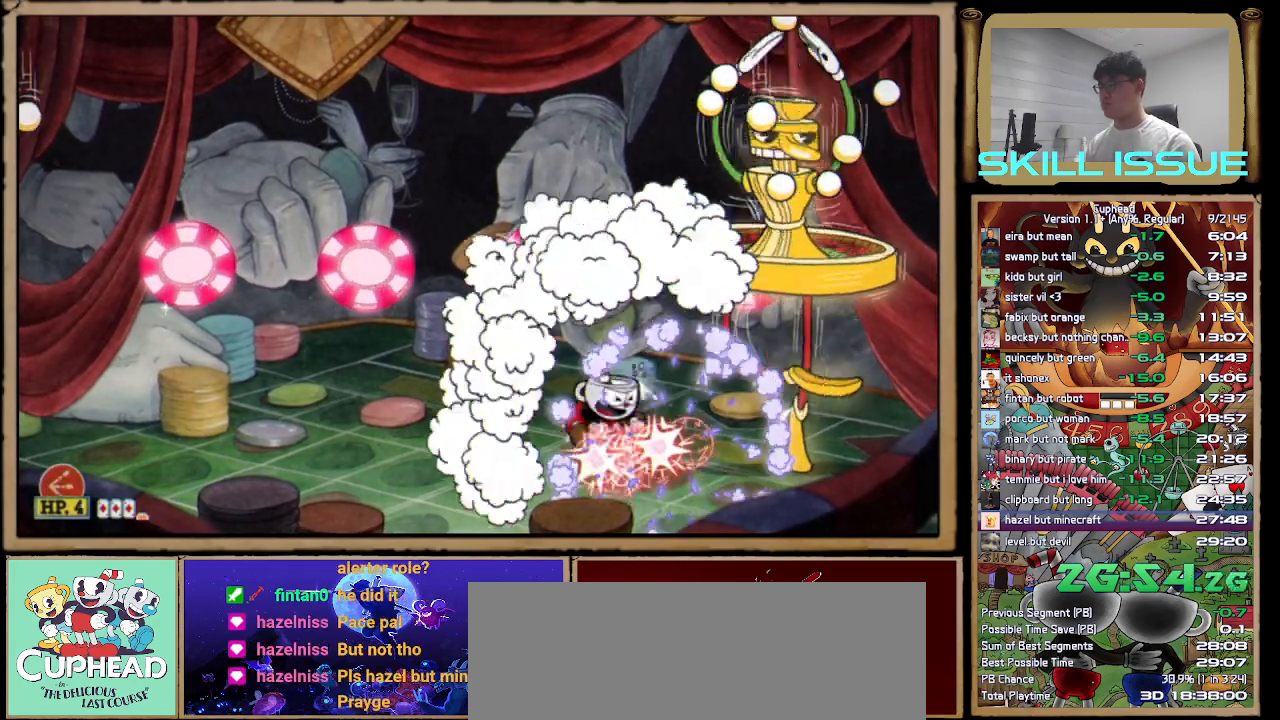
{"buttons": [], "left_stick": "right", "right_stick": "center", "button_events": []}
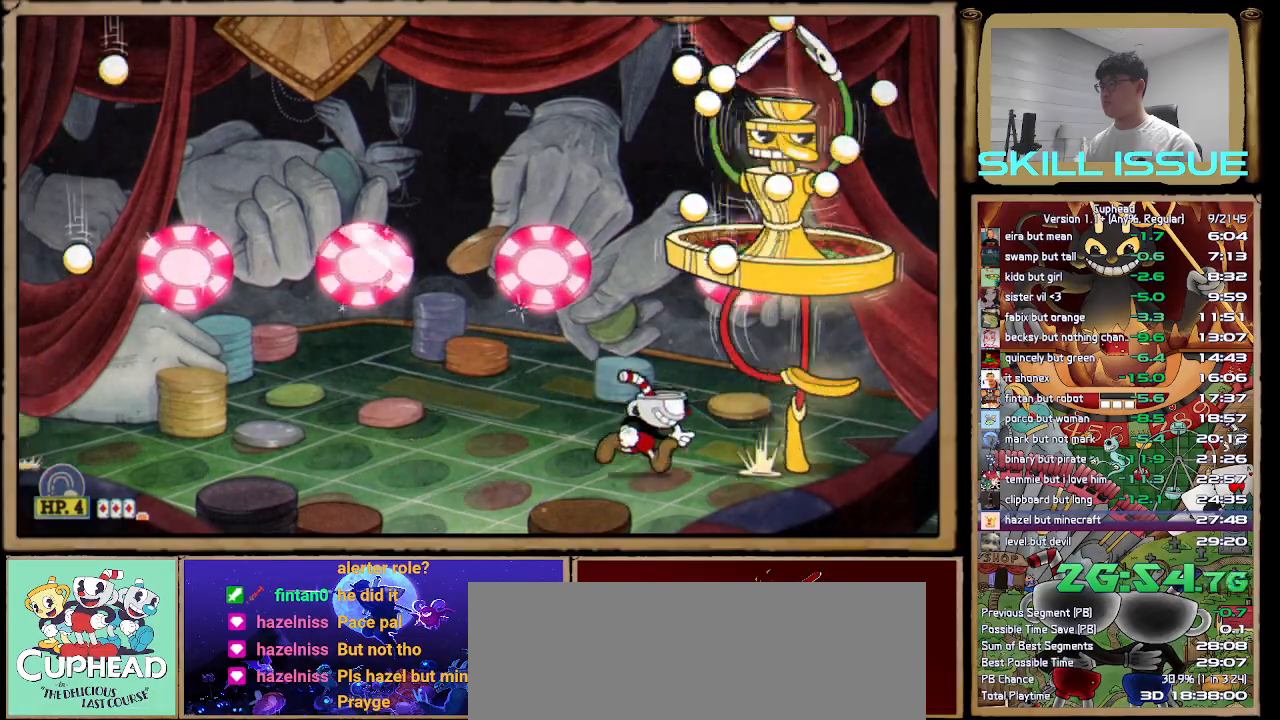
{"buttons": [], "left_stick": "center", "right_stick": "center", "button_events": []}
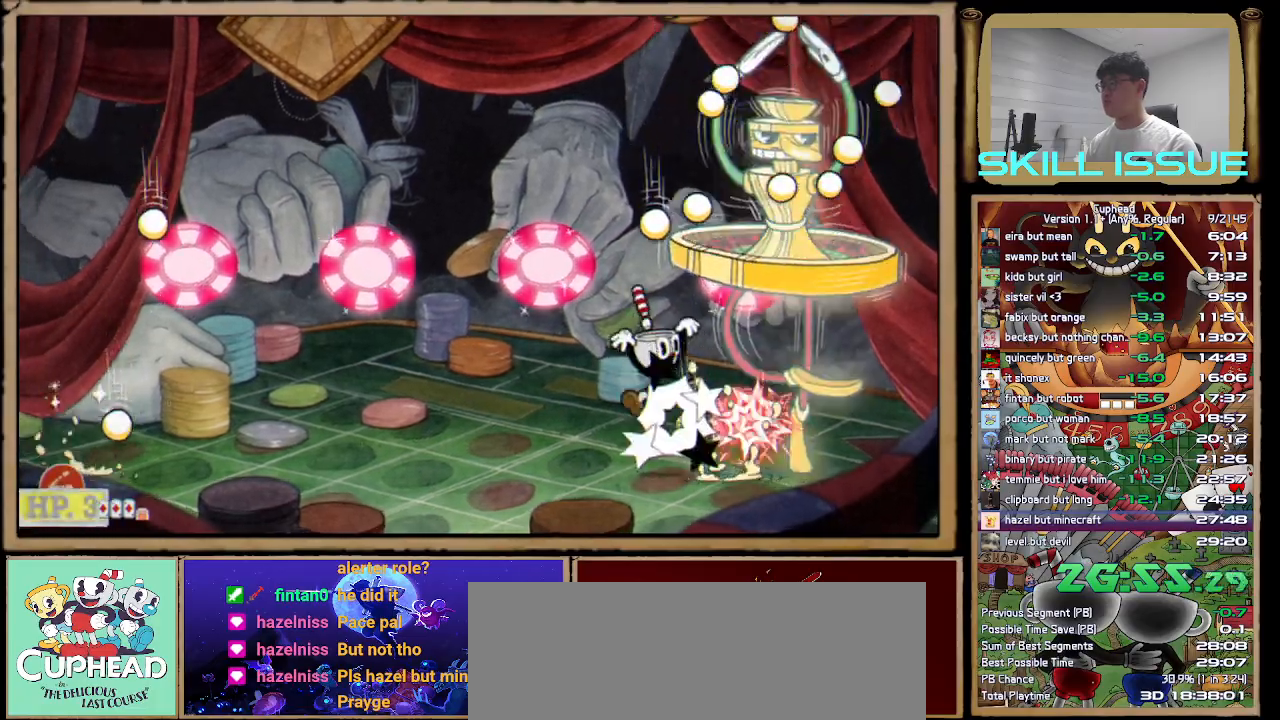
{"buttons": ["X"], "left_stick": "down-right", "right_stick": "center", "button_events": [[417, "X", "down"]]}
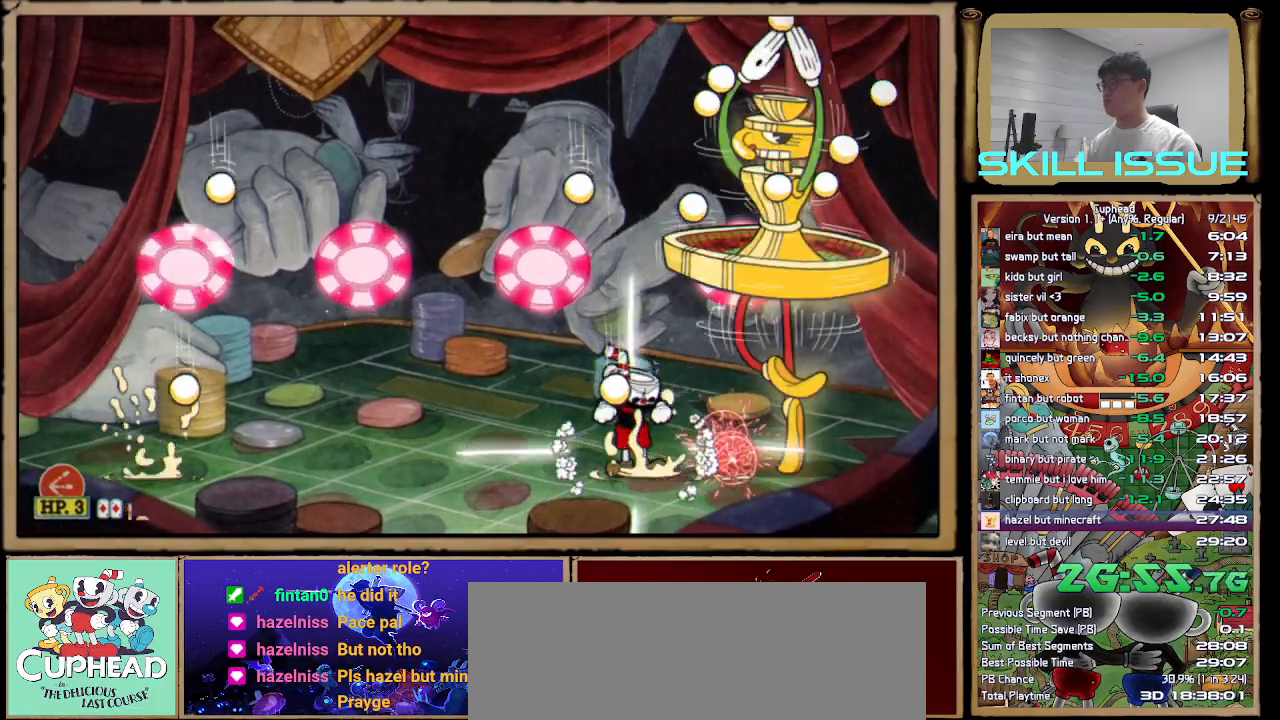
{"buttons": [], "left_stick": "center", "right_stick": "center", "button_events": [[33, "X", "up"]]}
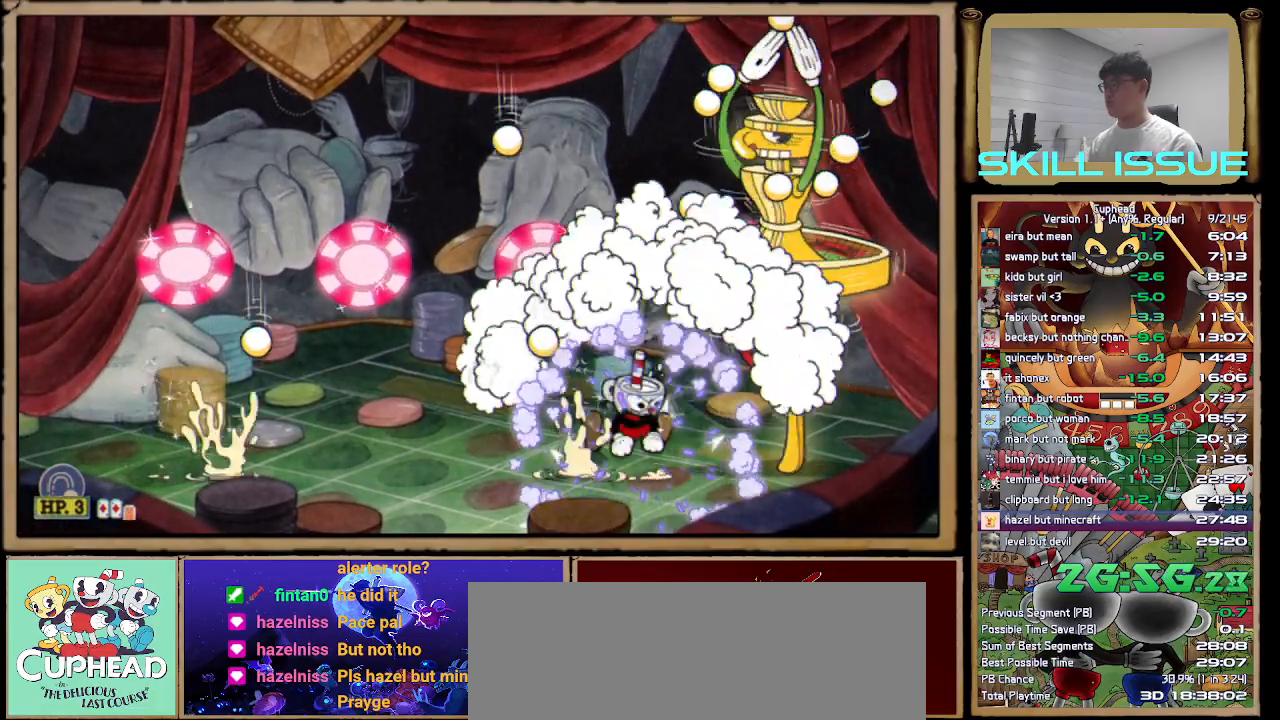
{"buttons": ["X"], "left_stick": "down-right", "right_stick": "center", "button_events": [[467, "X", "down"]]}
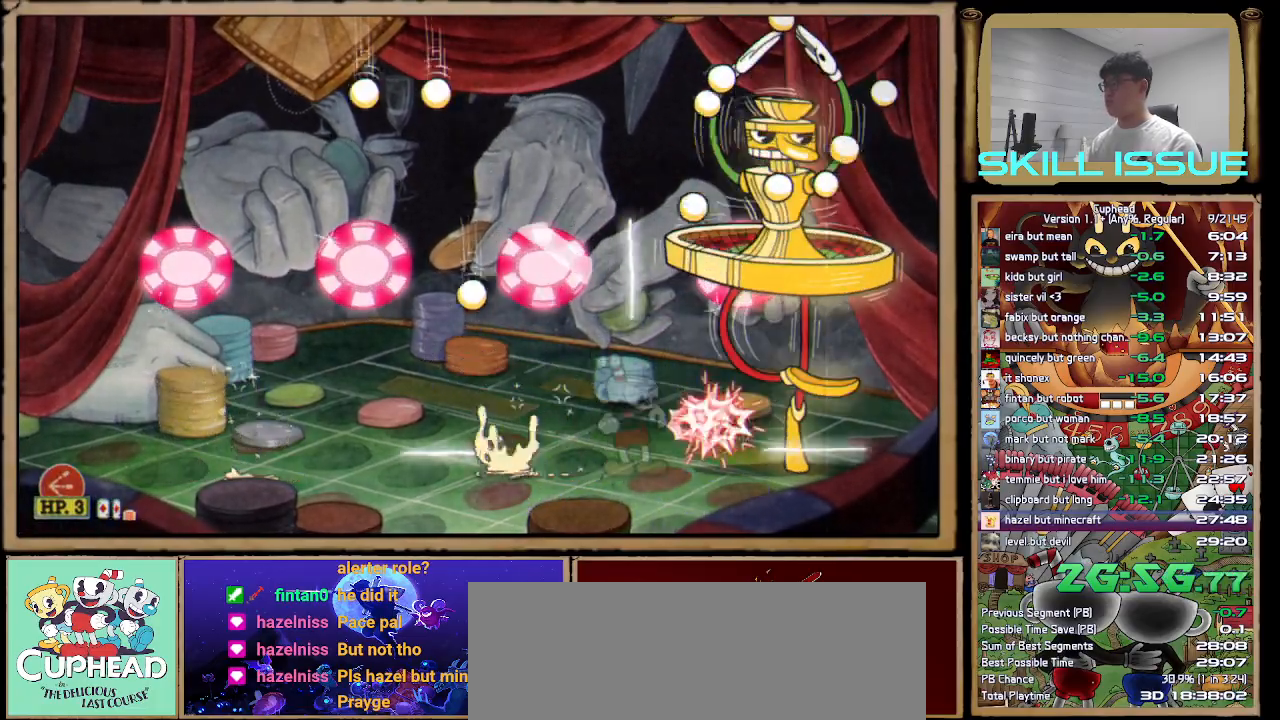
{"buttons": [], "left_stick": "center", "right_stick": "center", "button_events": [[100, "X", "up"]]}
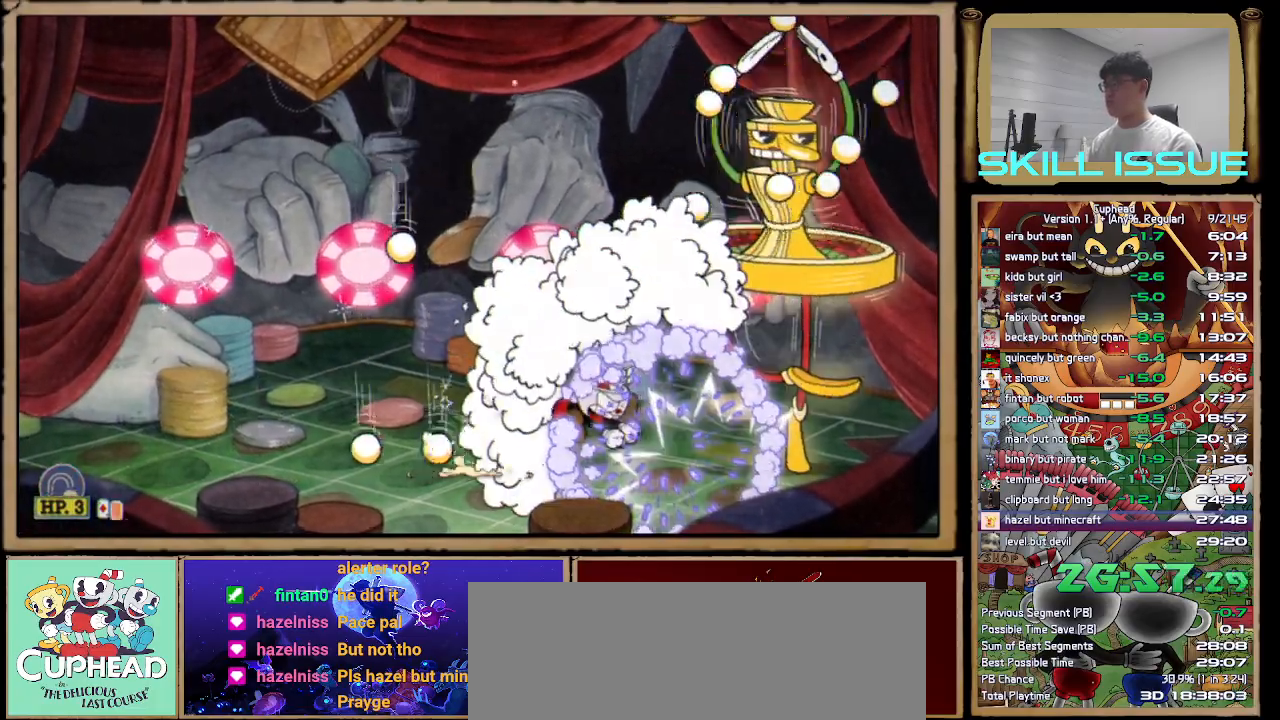
{"buttons": ["X"], "left_stick": "down-right", "right_stick": "center", "button_events": [[500, "X", "down"]]}
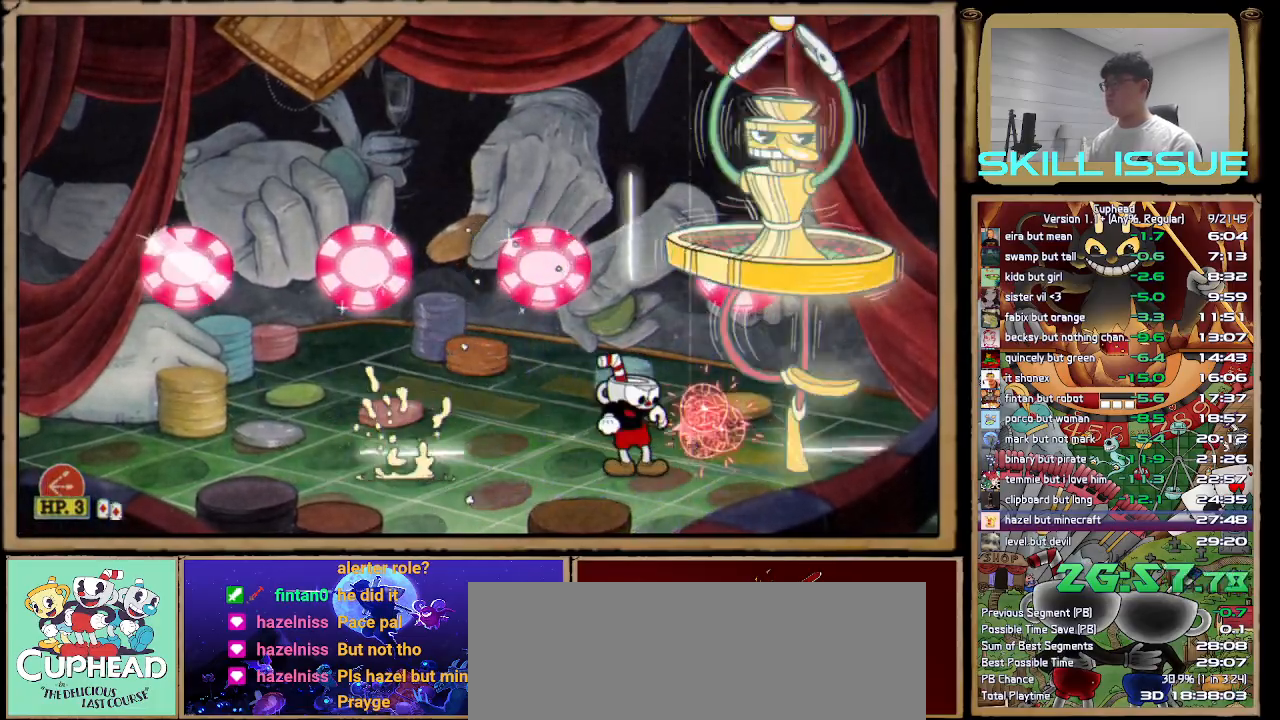
{"buttons": [], "left_stick": "center", "right_stick": "center", "button_events": [[117, "X", "up"]]}
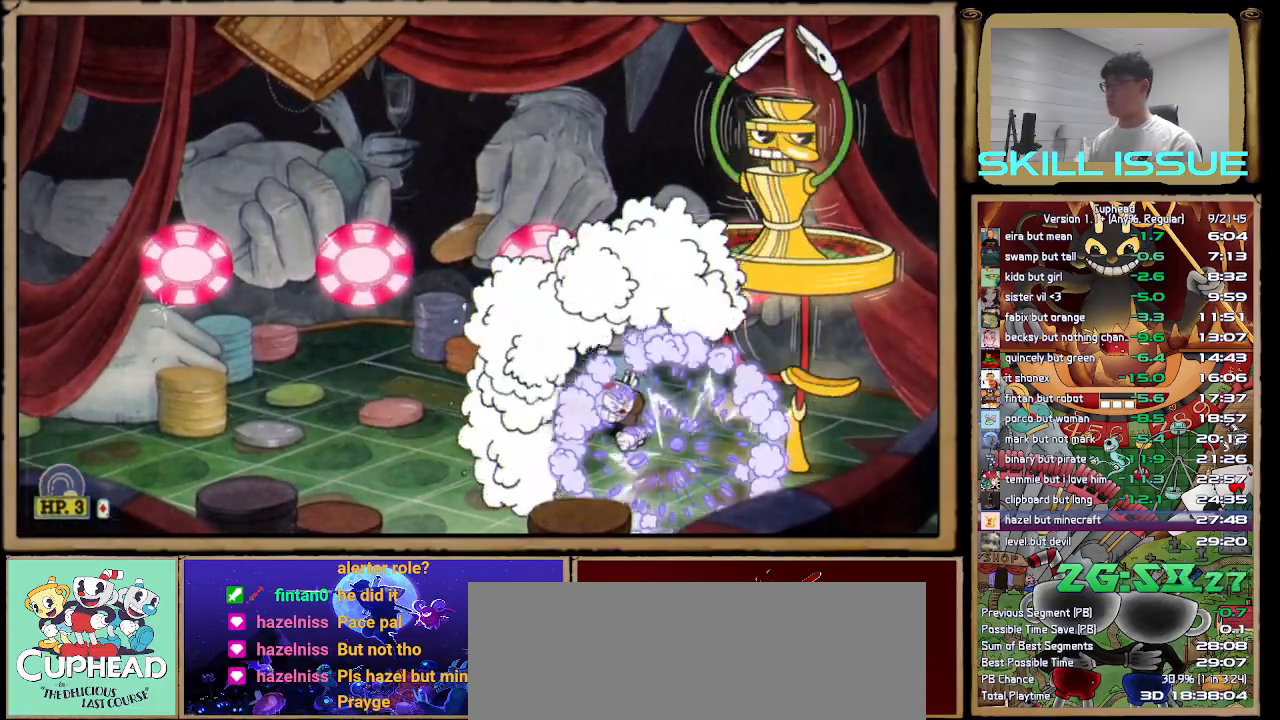
{"buttons": [], "left_stick": "center", "right_stick": "center", "button_events": []}